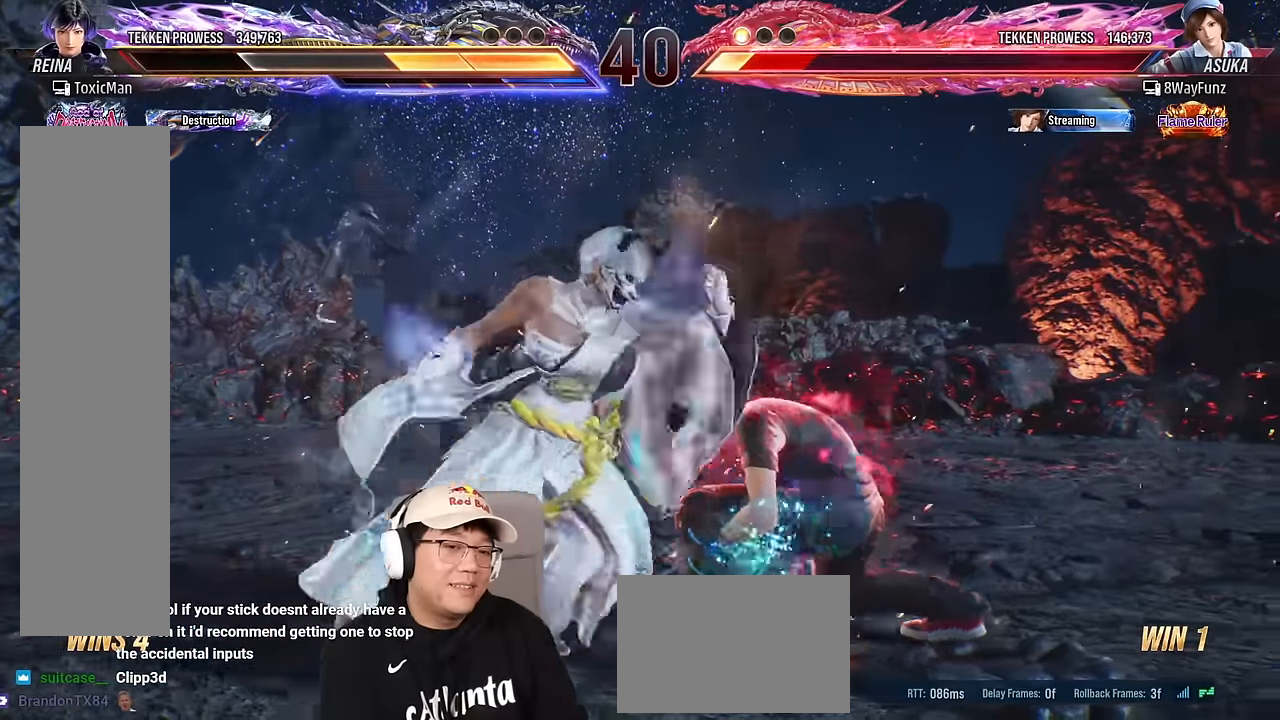
Gameplay with a controller (arcade stick); each line is a JSON object with the inputs held at the frame after it. "events" lists button and stick changes between this image and that frame as [ms after this image, input, new state], when the widget could be followed in between. Not read: L3 R3 other_buttons.
{"buttons": ["TRIANGLE"], "left_stick": "center", "events": [[67, "left_stick", "right"], [150, "CIRCLE", "down"], [167, "TRIANGLE", "down"], [467, "CIRCLE", "up"], [467, "left_stick", "center"]]}
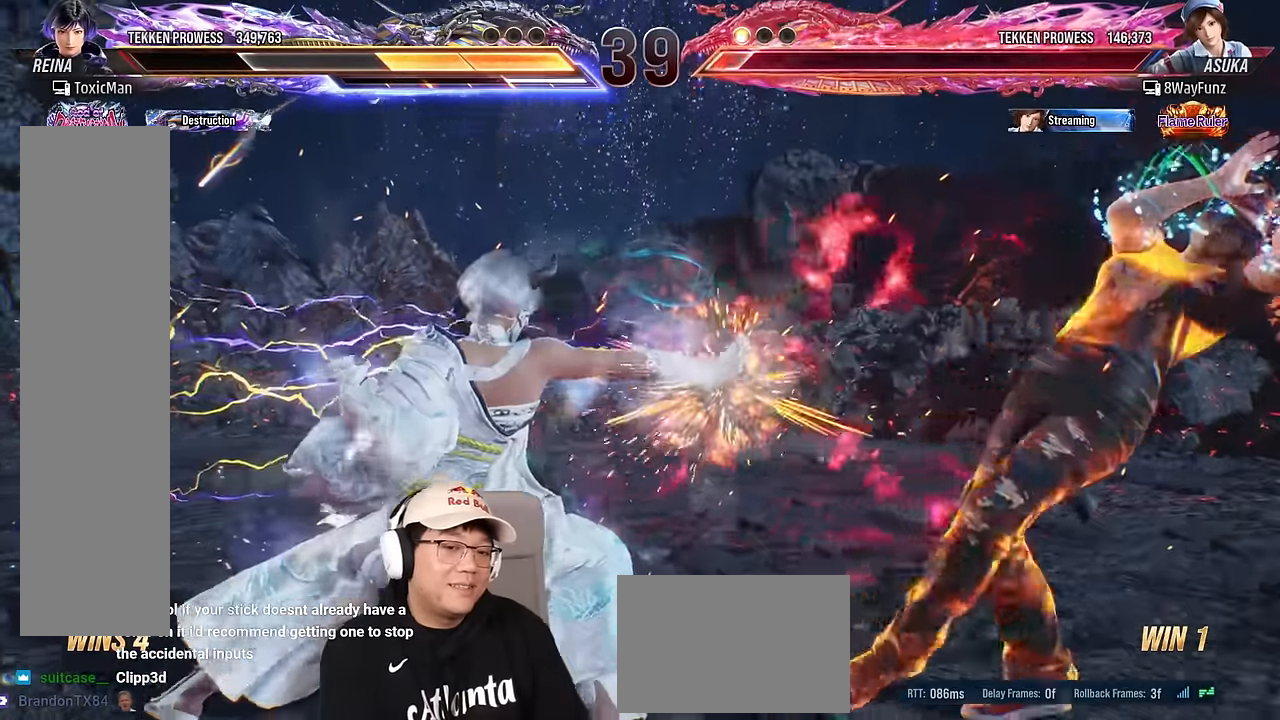
{"buttons": [], "left_stick": "center", "events": [[83, "TRIANGLE", "up"]]}
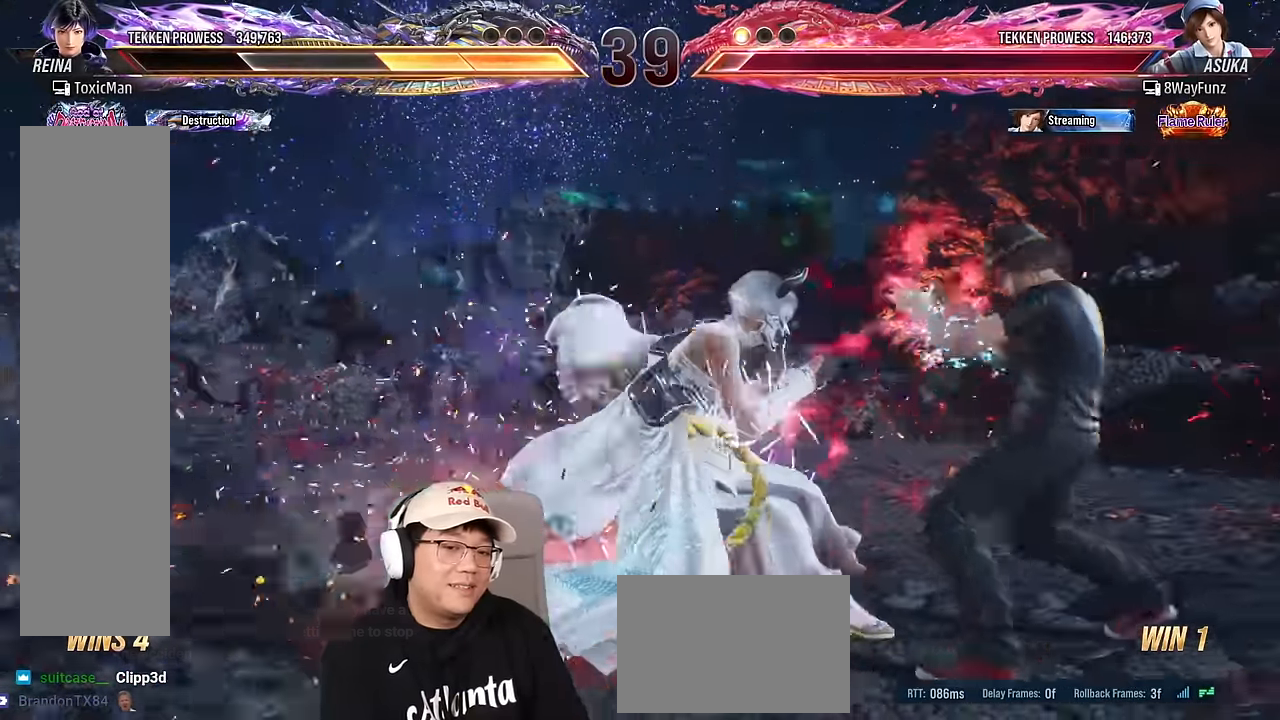
{"buttons": ["TRIANGLE"], "left_stick": "center", "events": [[17, "left_stick", "down"], [67, "CIRCLE", "down"], [133, "CIRCLE", "up"], [317, "TRIANGLE", "down"], [366, "left_stick", "center"]]}
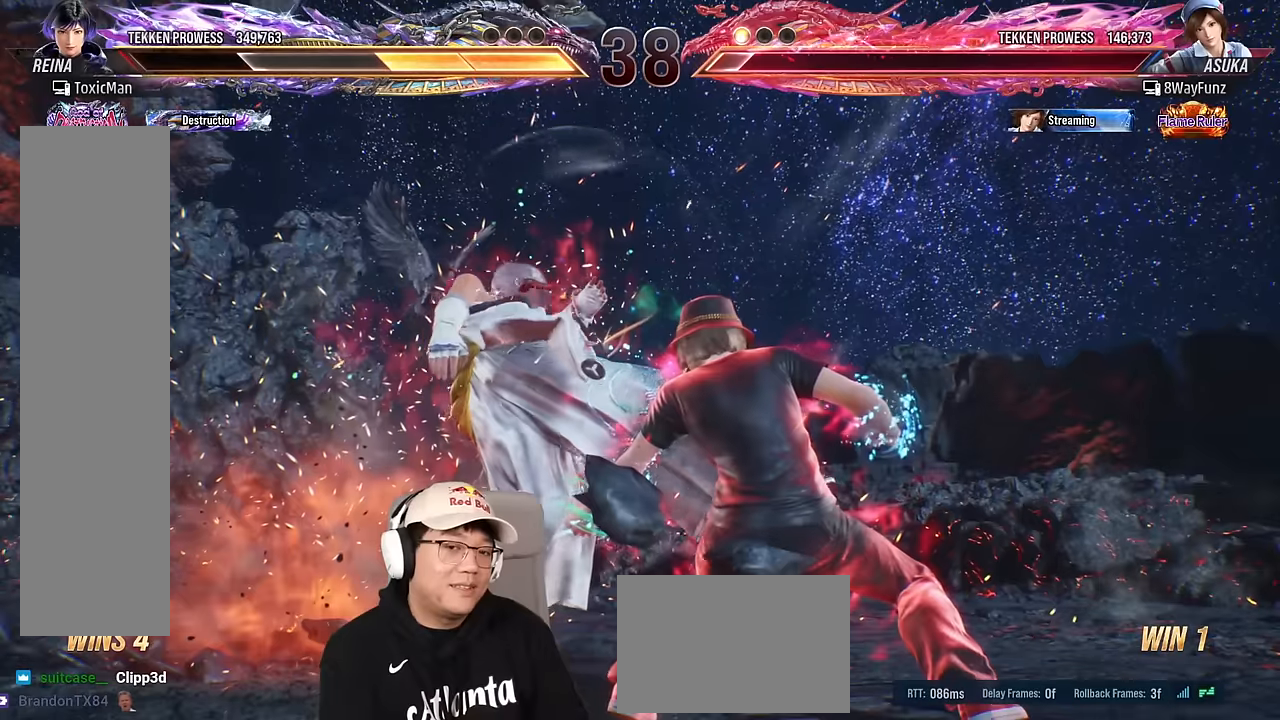
{"buttons": ["TRIANGLE"], "left_stick": "center", "events": [[283, "left_stick", "left"], [300, "TRIANGLE", "up"], [483, "left_stick", "center"], [500, "TRIANGLE", "down"]]}
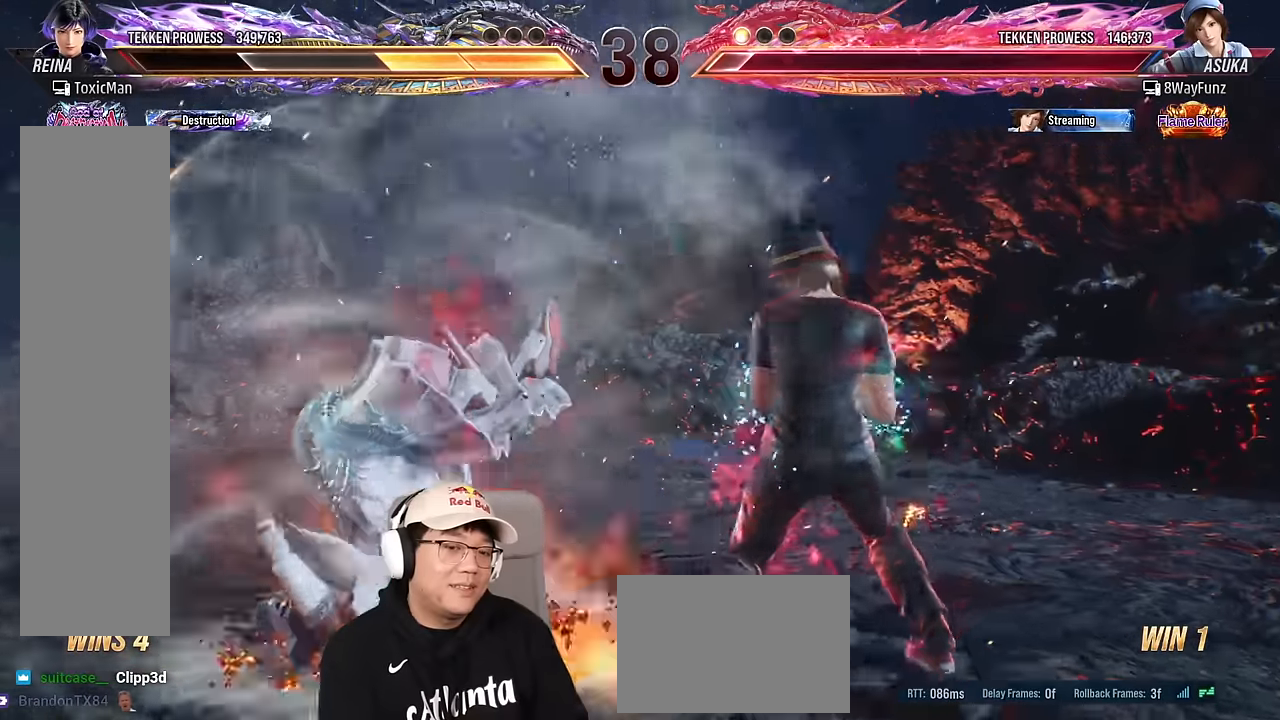
{"buttons": ["SQUARE", "TRIANGLE"], "left_stick": "center", "events": [[33, "SQUARE", "down"], [83, "TRIANGLE", "up"], [133, "SQUARE", "up"], [250, "TRIANGLE", "down"], [283, "SQUARE", "down"], [316, "TRIANGLE", "up"], [366, "SQUARE", "up"], [466, "TRIANGLE", "down"], [500, "SQUARE", "down"]]}